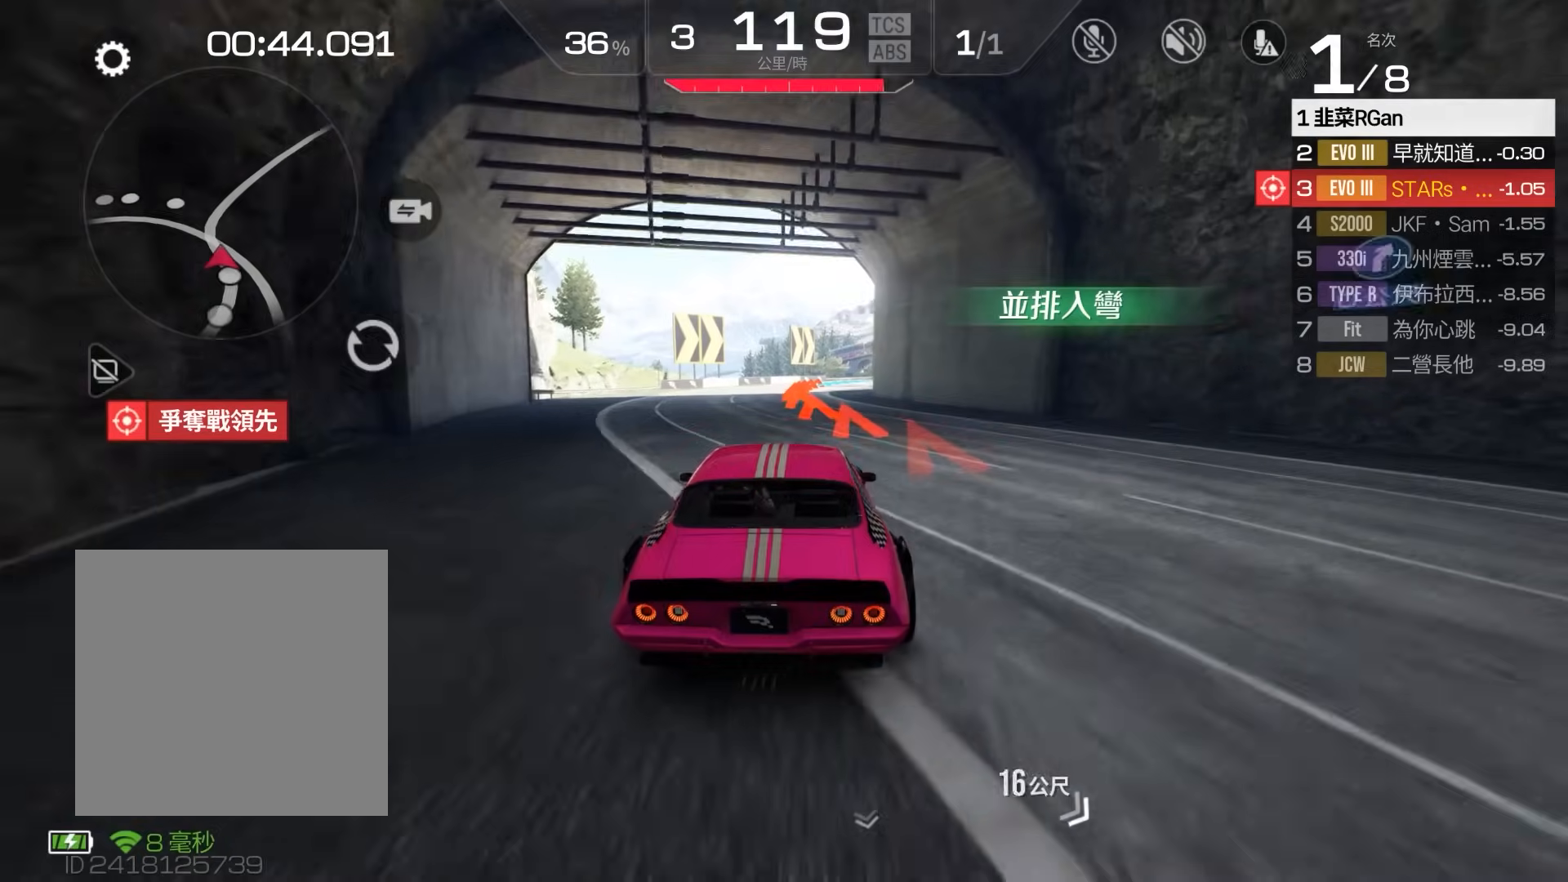
Gameplay with a controller (Xbox layout); each line is a JSON object with the inputs held at the frame after it. "events" lists button and stick changes between this image and that frame as [ms after this image, input, new state], when the widget could be followed in between. Not read: right_stick.
{"buttons": ["R2"], "left_stick": "center", "events": [[200, "left_stick", "right"], [400, "left_stick", "center"]]}
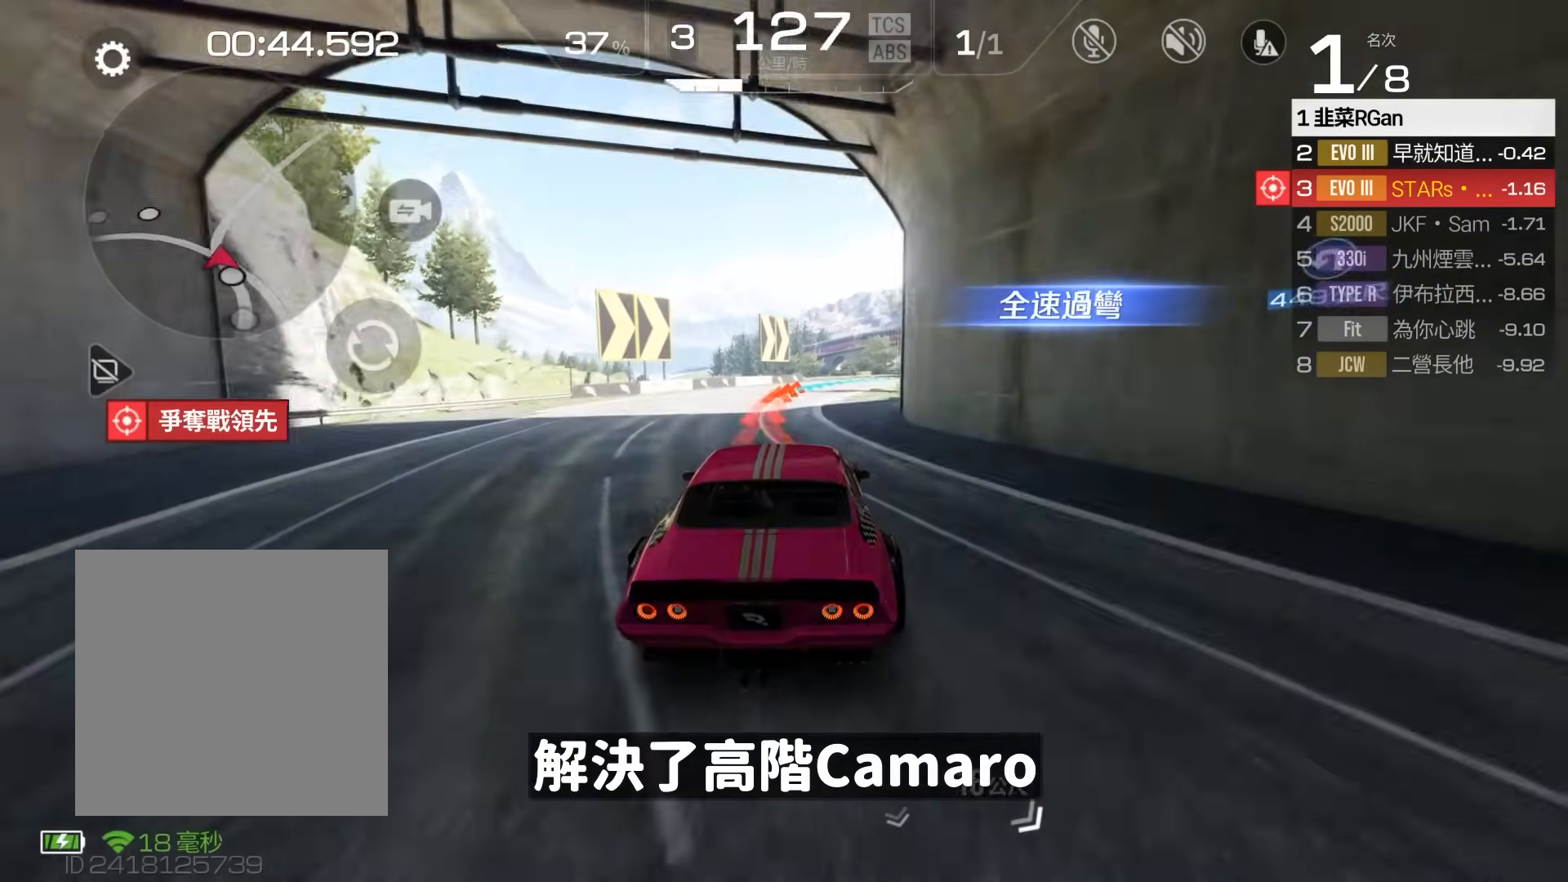
{"buttons": ["R2"], "left_stick": "center", "events": [[67, "left_stick", "right"], [350, "left_stick", "center"]]}
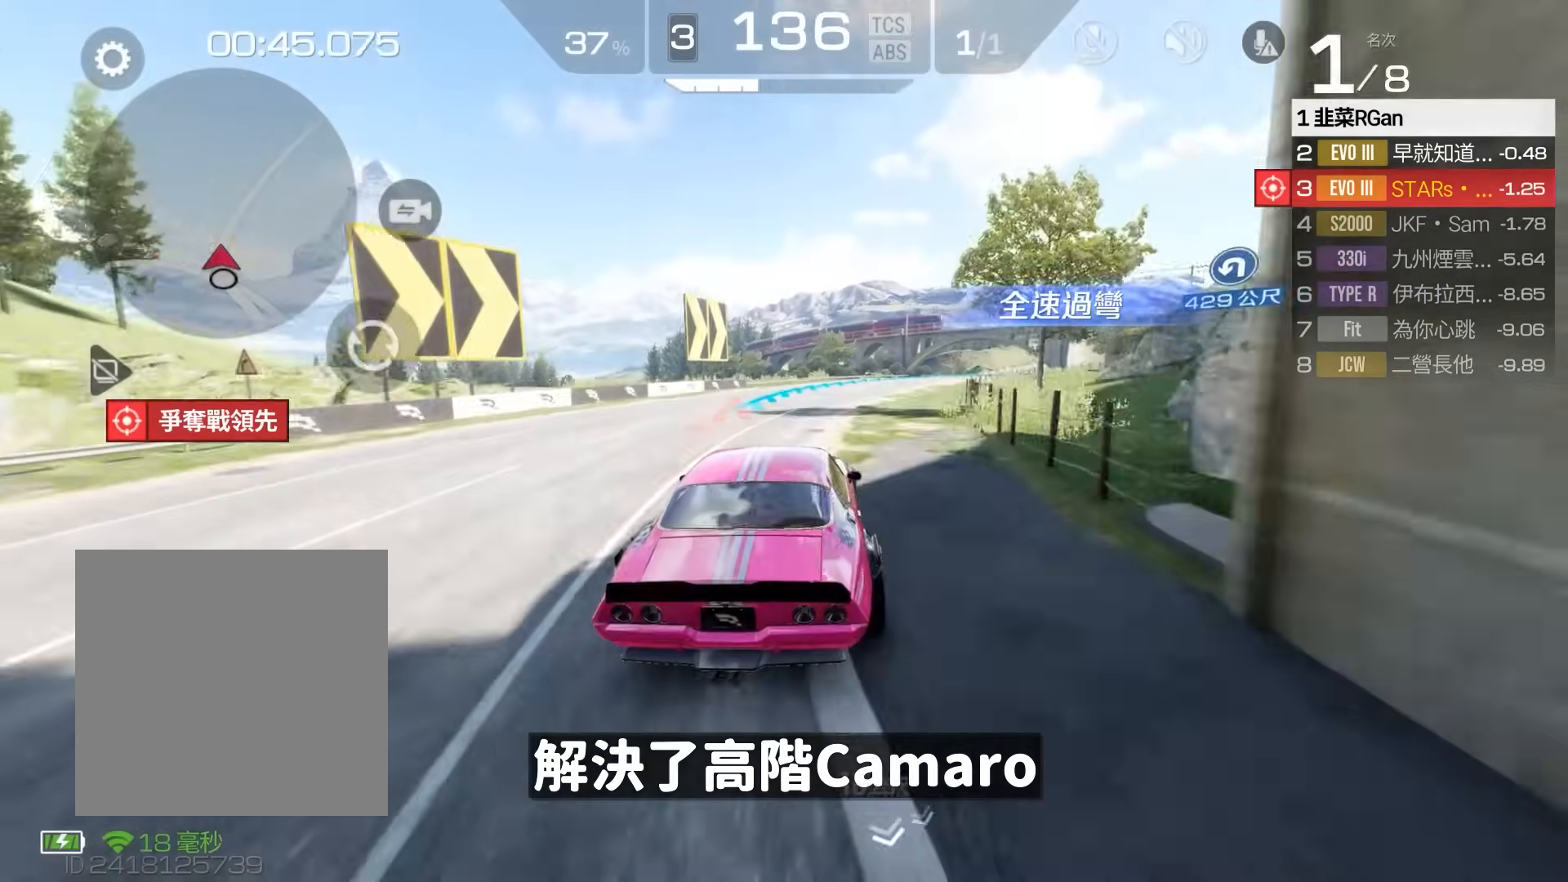
{"buttons": ["R2"], "left_stick": "center", "events": [[67, "left_stick", "right"], [467, "left_stick", "center"]]}
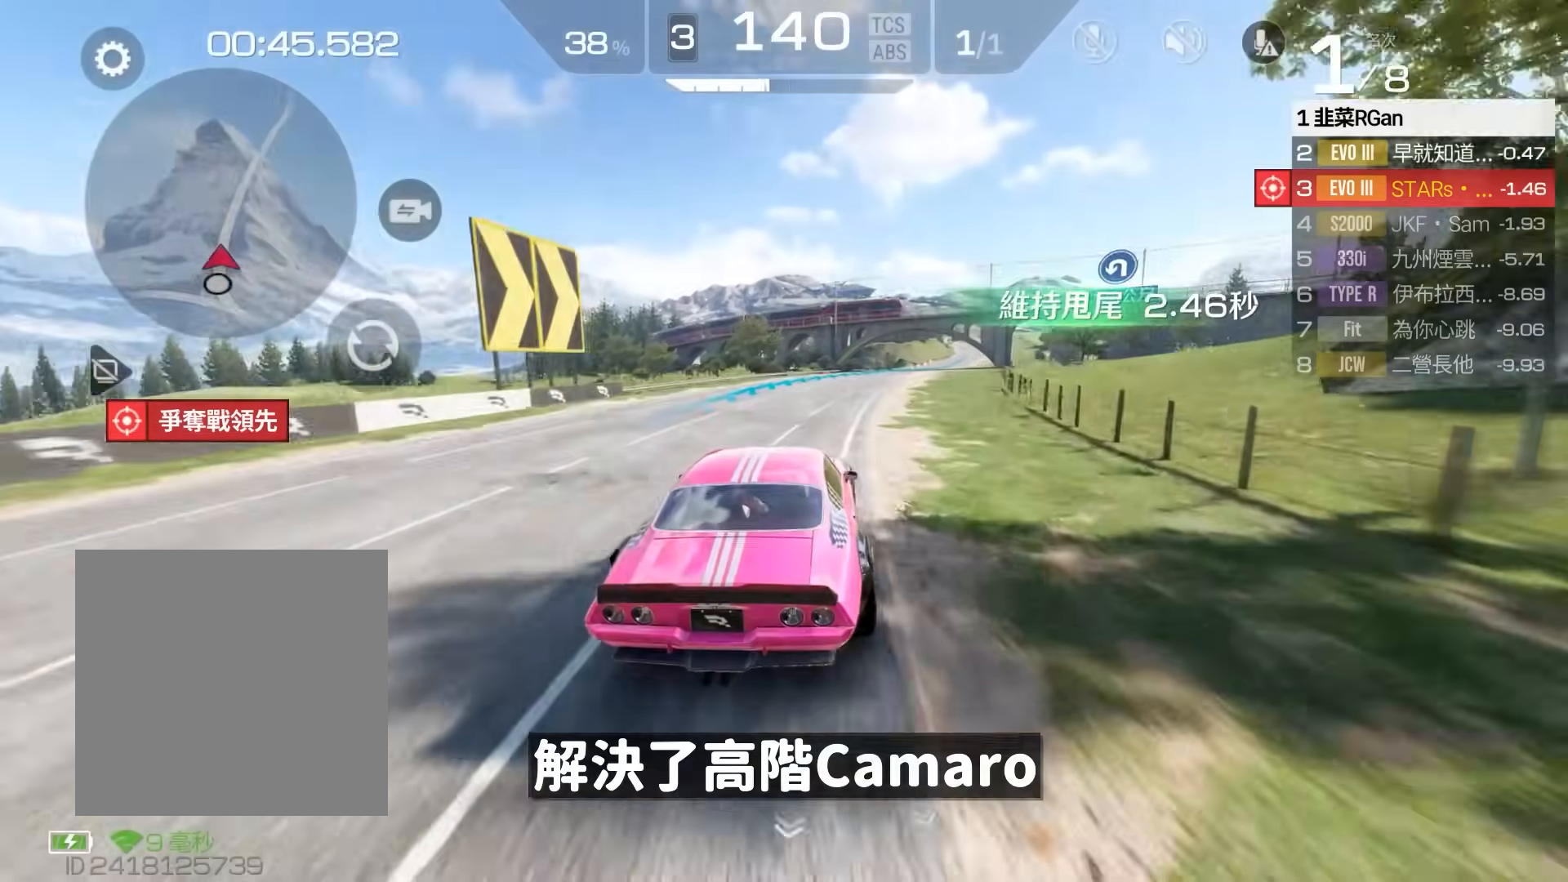
{"buttons": ["R2"], "left_stick": "center", "events": []}
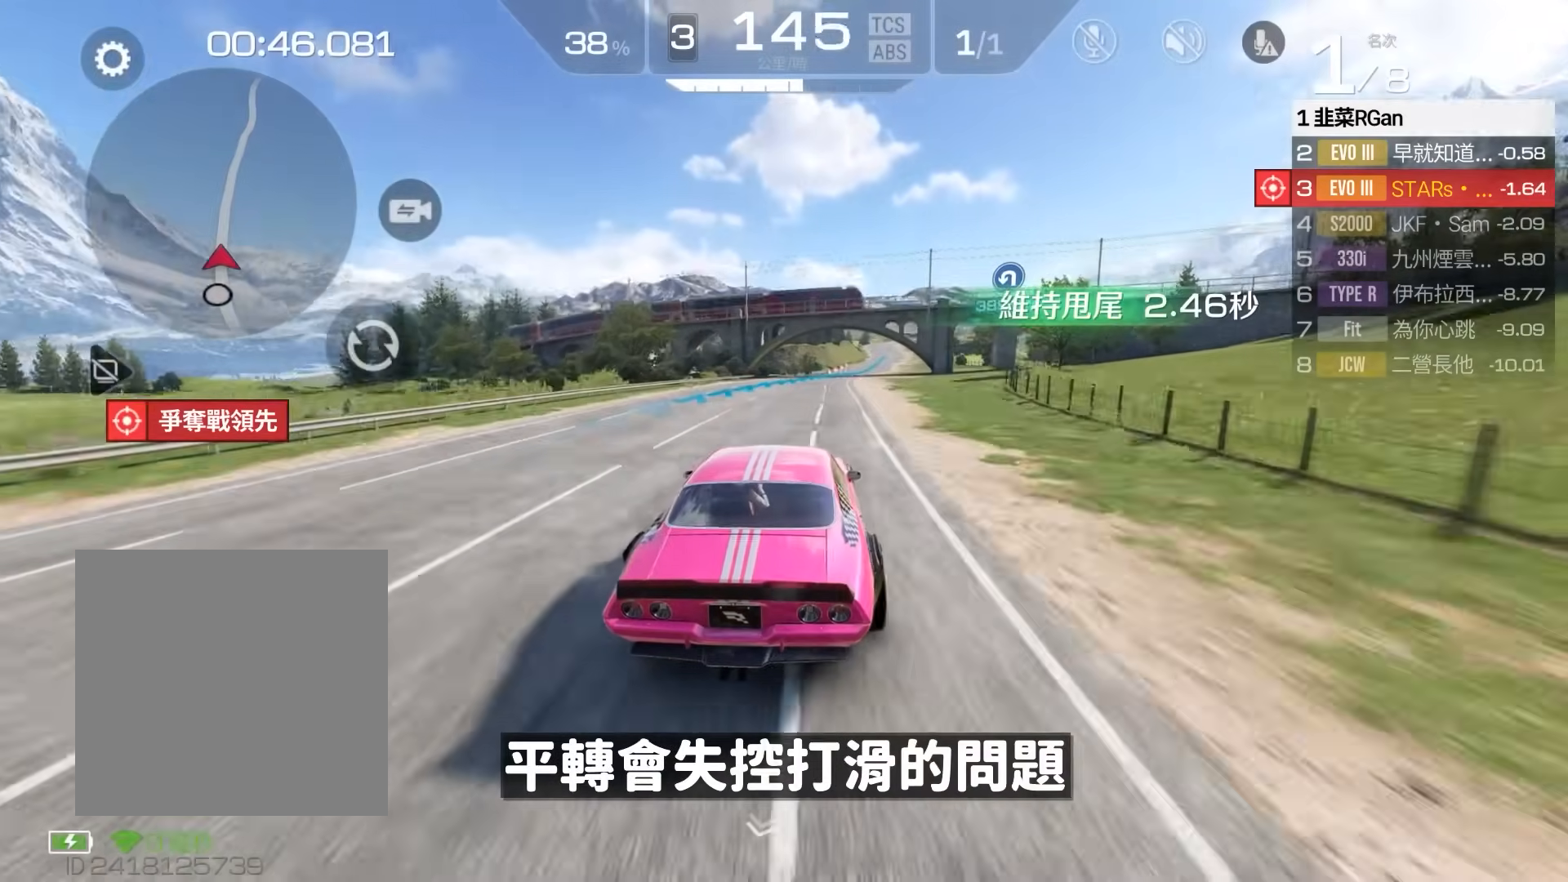
{"buttons": ["R2"], "left_stick": "center", "events": [[267, "left_stick", "right"], [383, "left_stick", "center"]]}
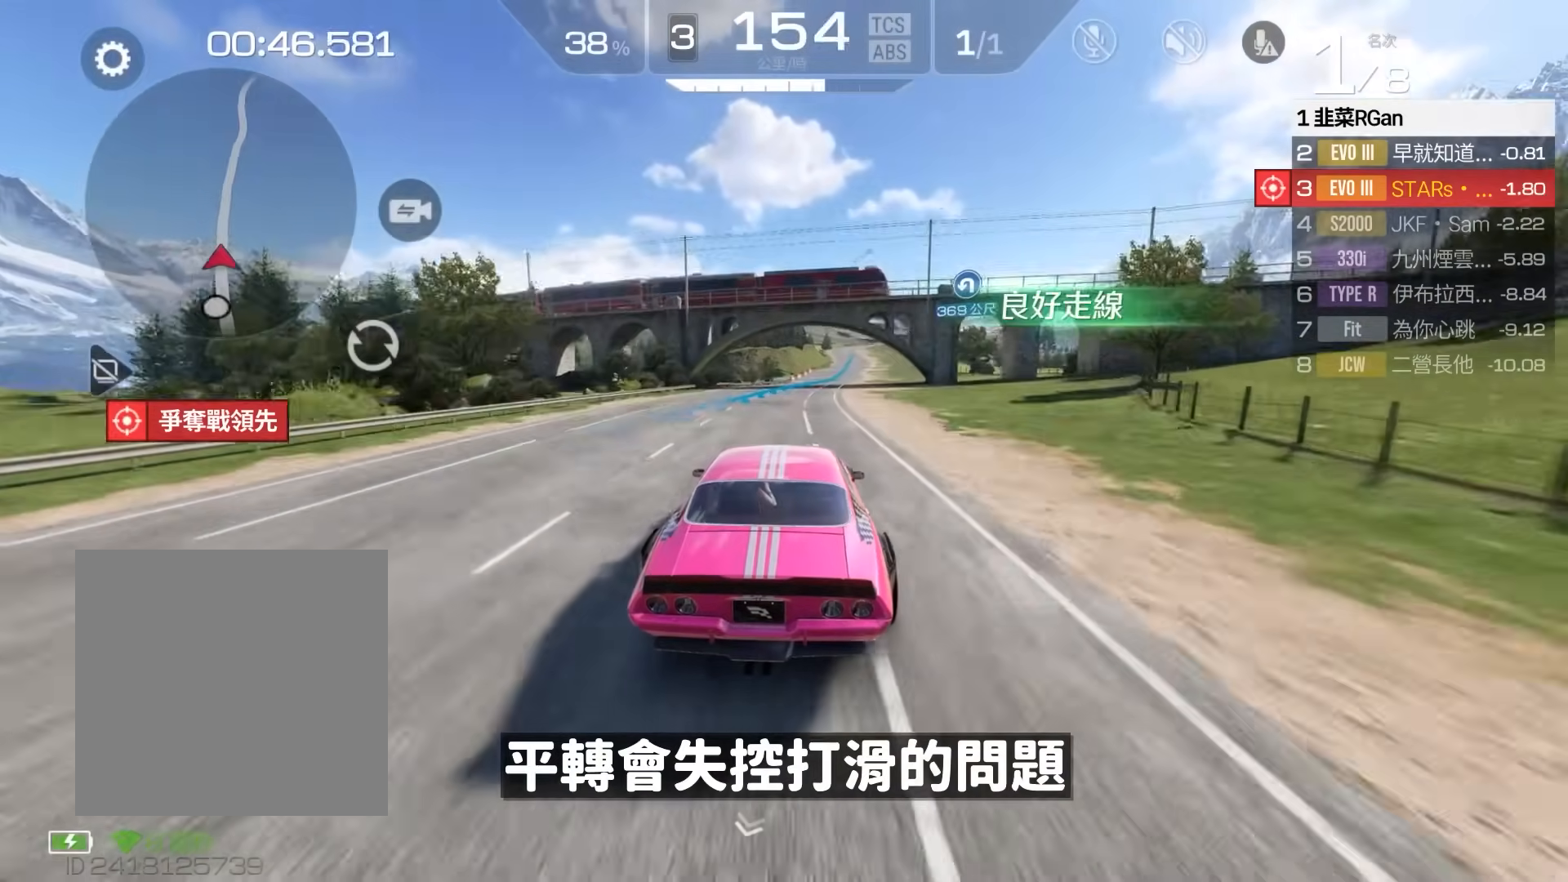
{"buttons": ["R2"], "left_stick": "right", "events": [[450, "left_stick", "right"]]}
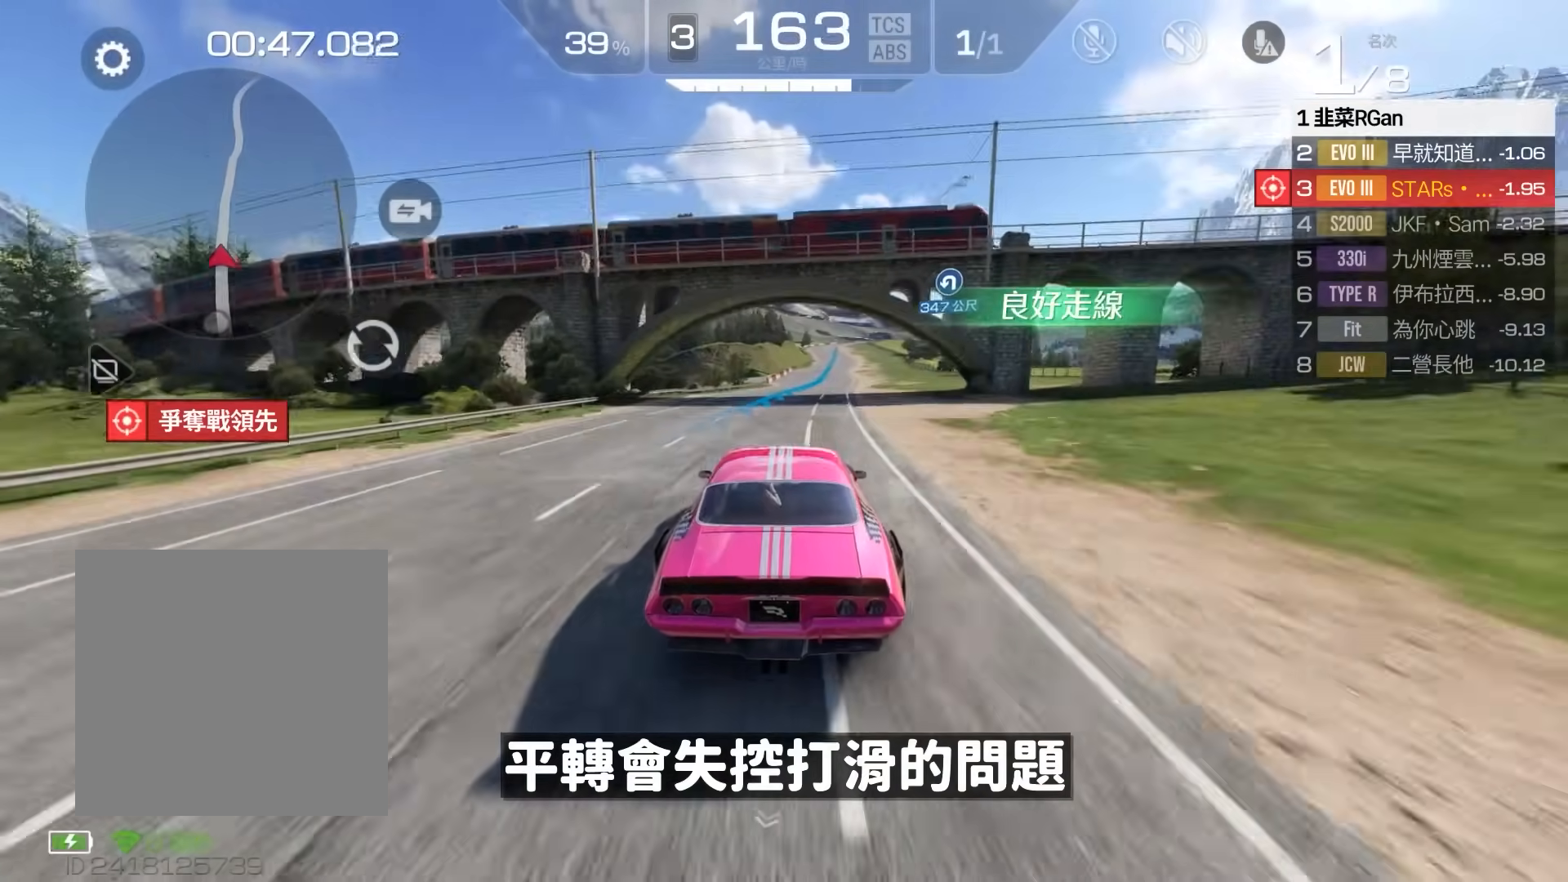
{"buttons": ["R2"], "left_stick": "center", "events": [[50, "left_stick", "center"]]}
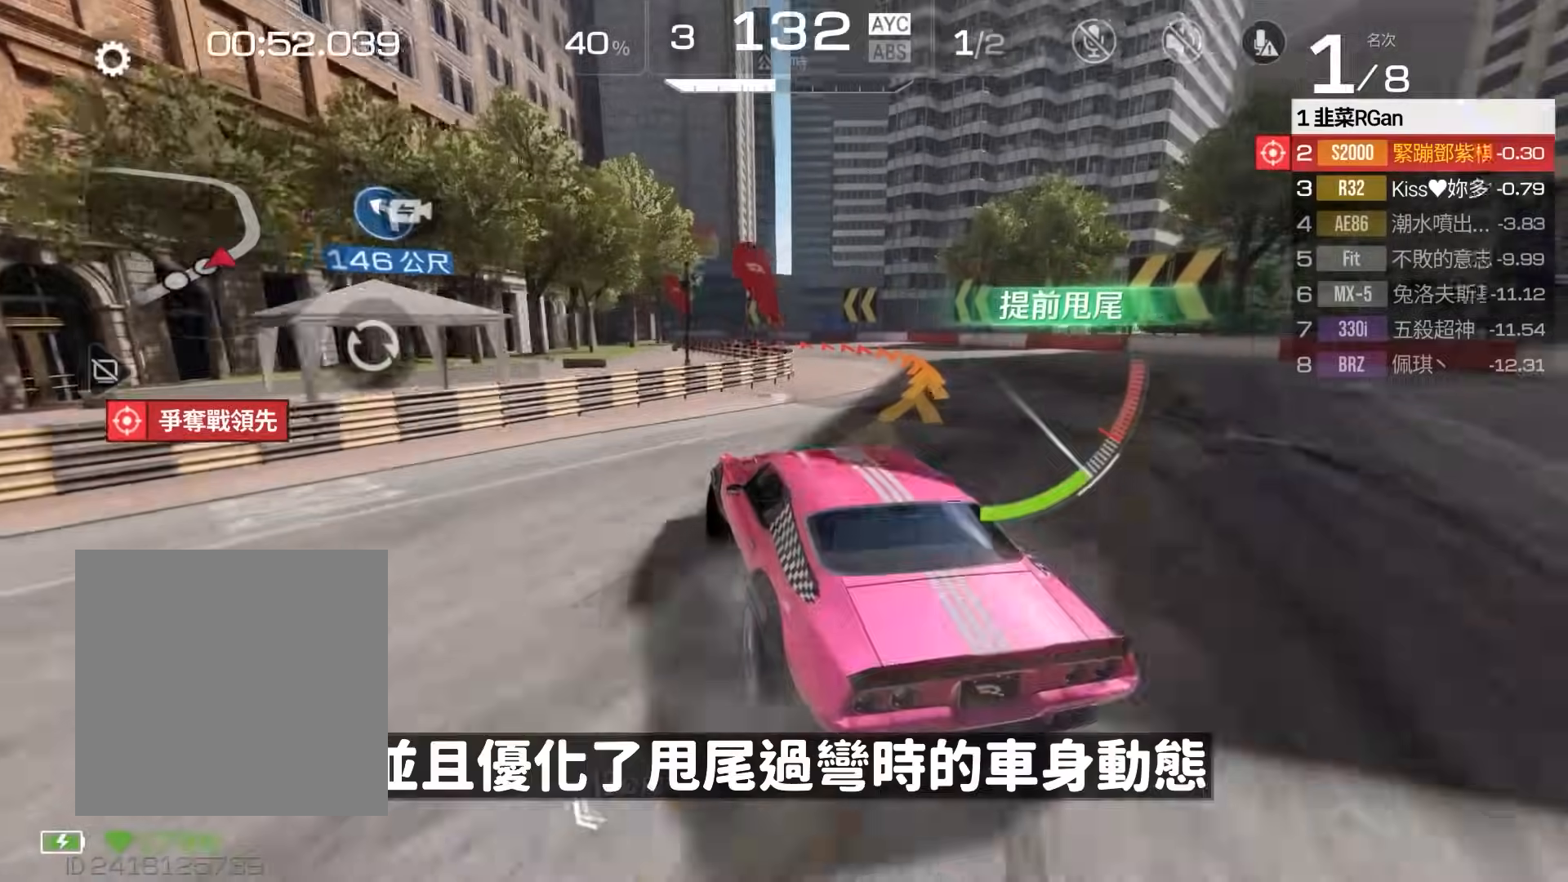
{"buttons": ["R2"], "left_stick": "center", "events": []}
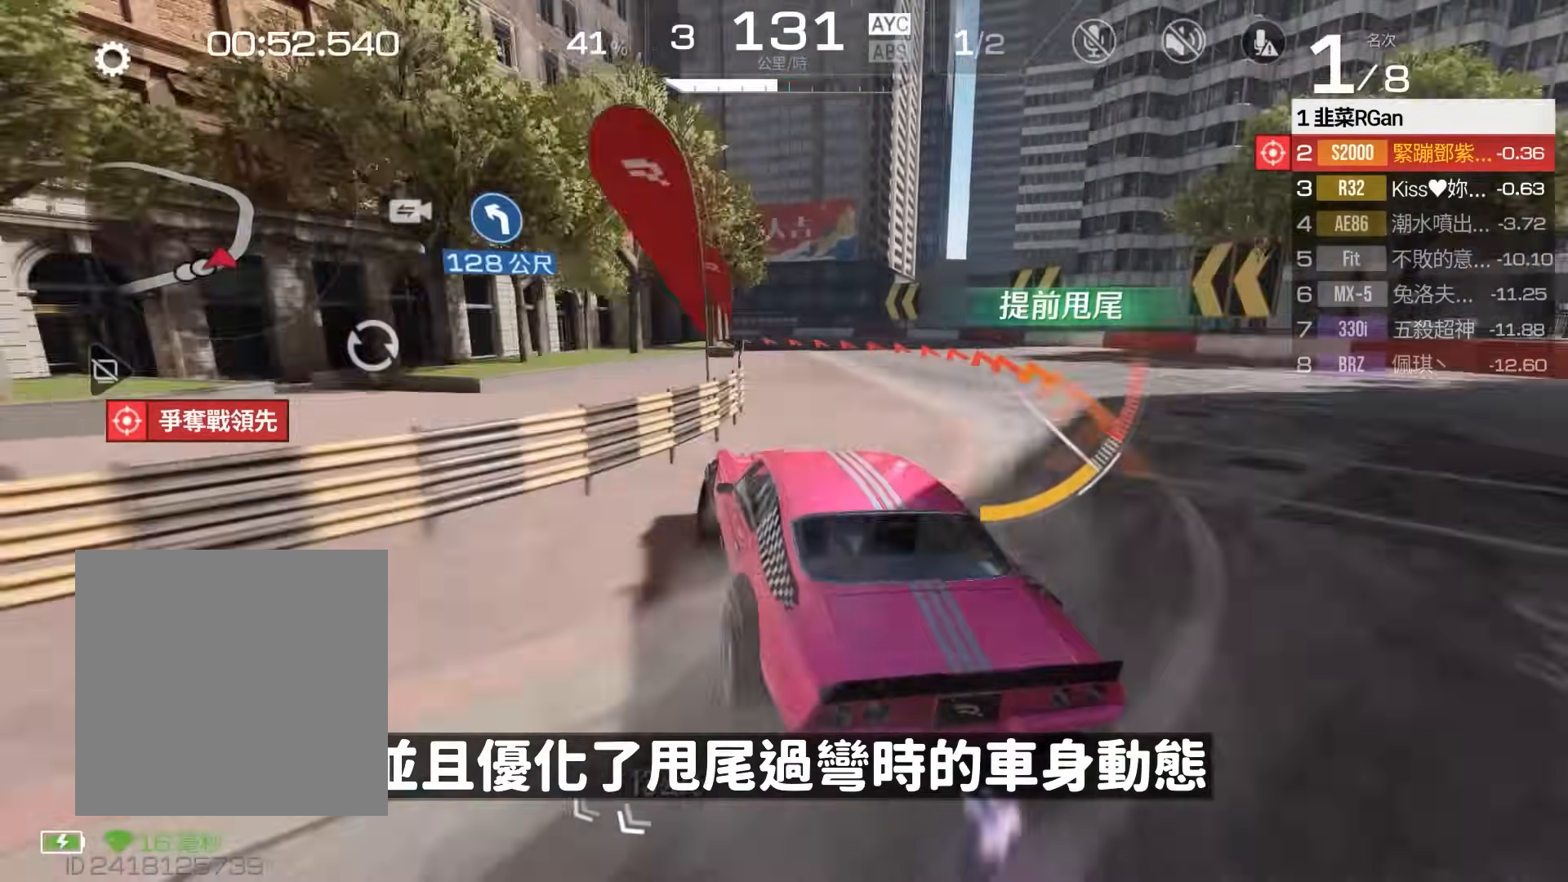
{"buttons": ["R2"], "left_stick": "center", "events": []}
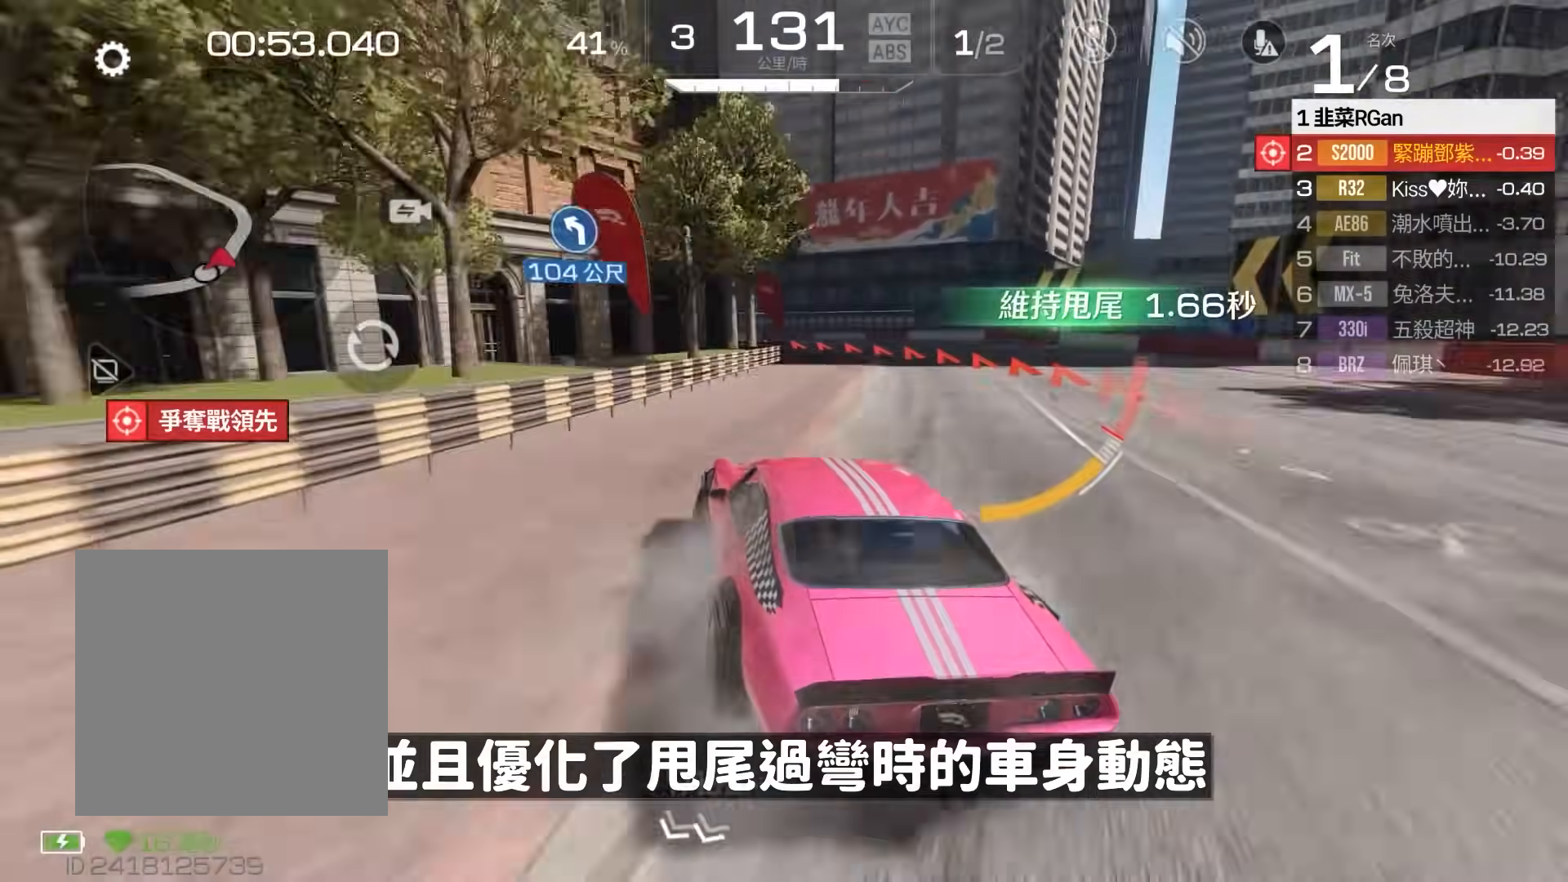
{"buttons": ["R2"], "left_stick": "center", "events": []}
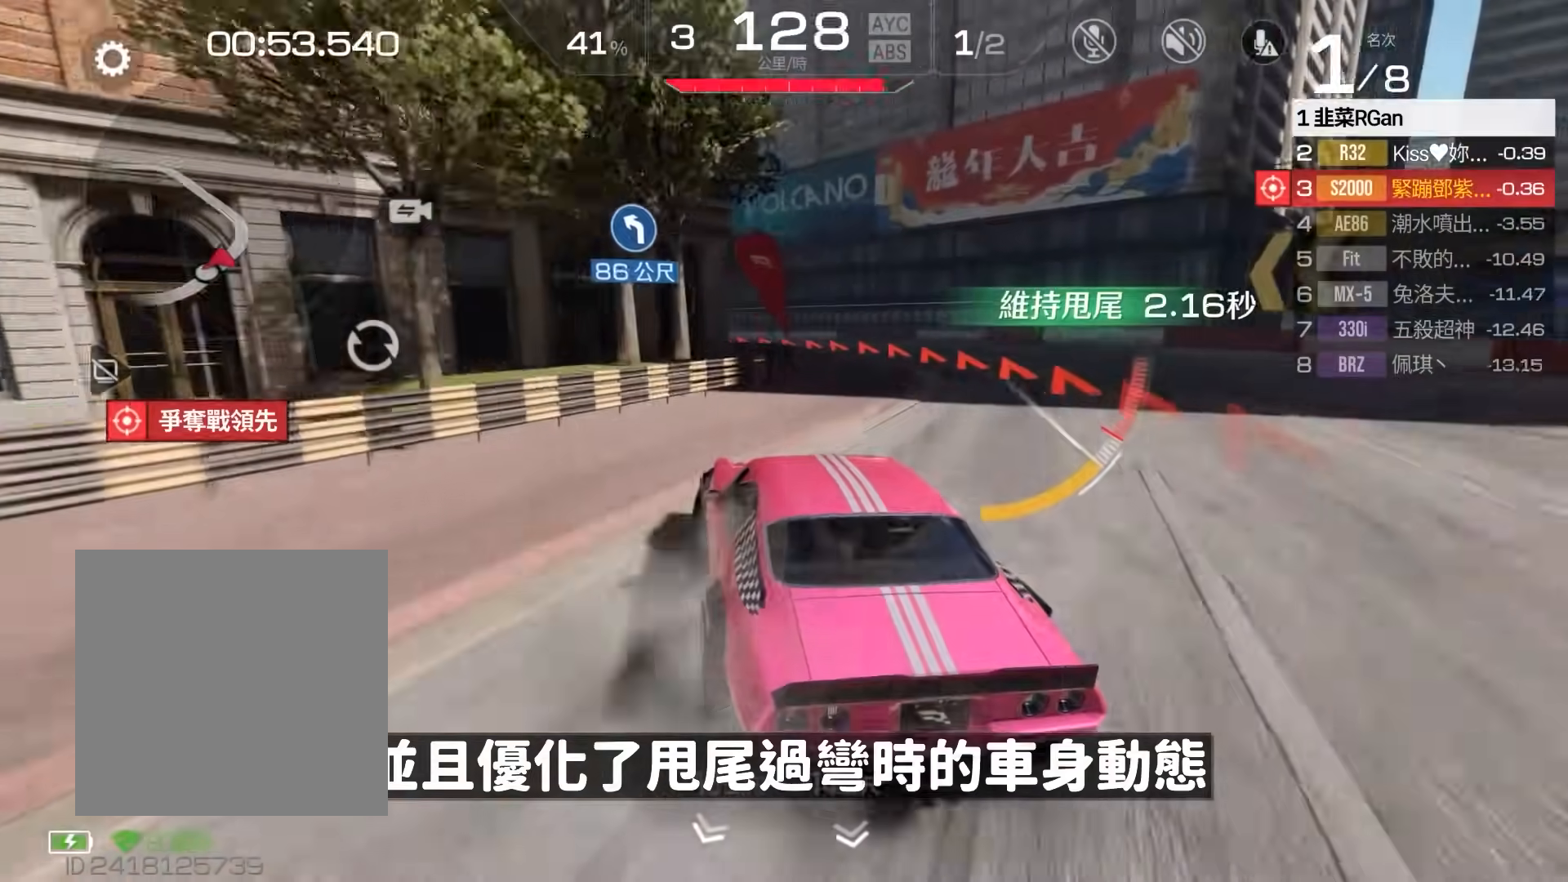
{"buttons": ["R2"], "left_stick": "center", "events": [[17, "left_stick", "left"], [150, "left_stick", "center"]]}
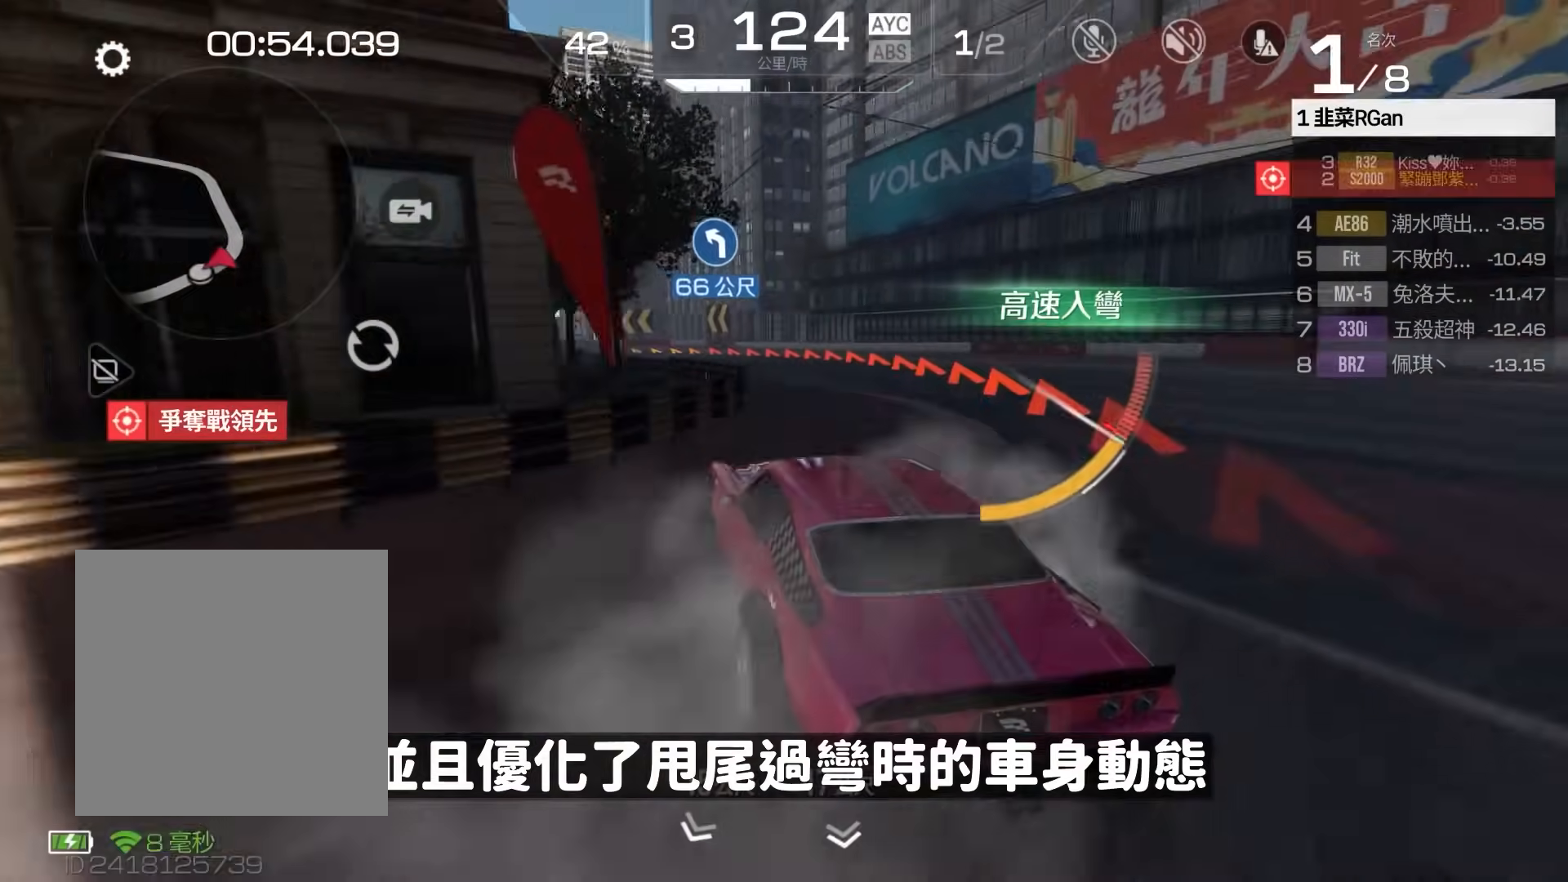
{"buttons": ["R2"], "left_stick": "center", "events": []}